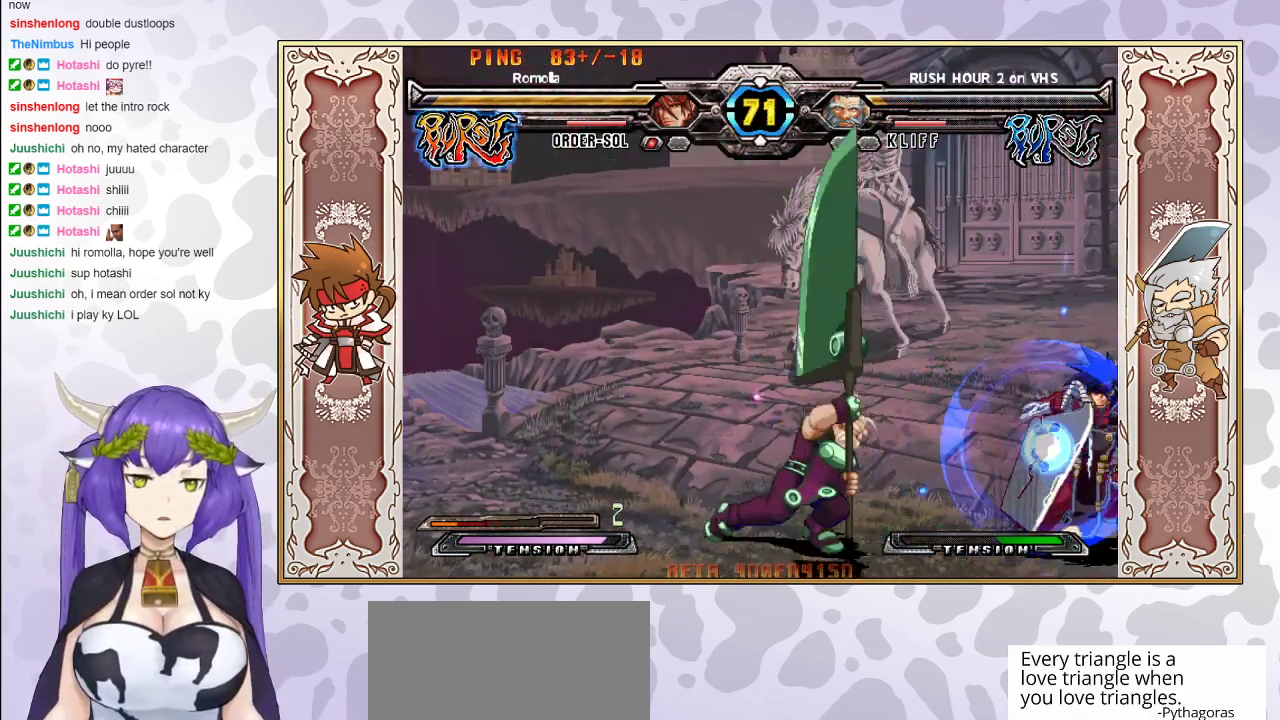
Gameplay with a controller (arcade stick); each line is a JSON object with the inputs held at the frame after it. "events" lists button and stick changes between this image and that frame as [ms after this image, input, new state], when the widget could be followed in between. Not read: L3 R3 left_stick.
{"buttons": [], "events": []}
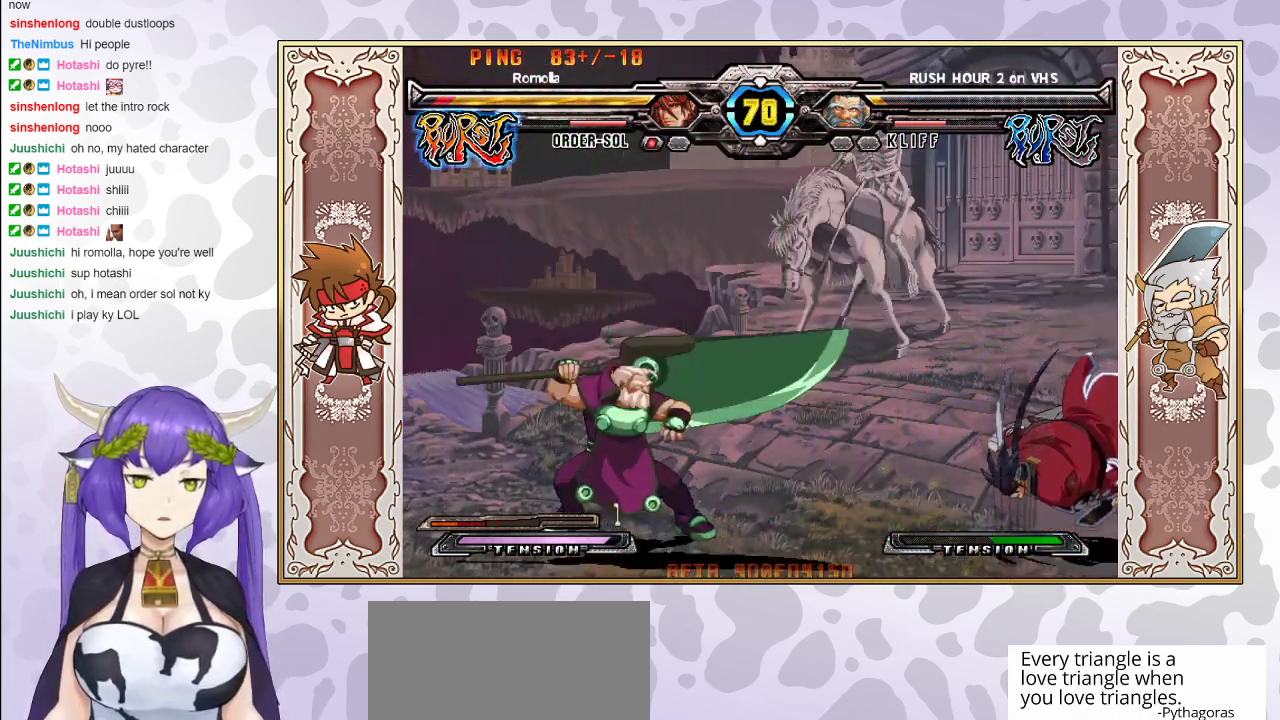
{"buttons": ["CROSS", "TRIANGLE"], "events": [[233, "CROSS", "down"], [233, "TRIANGLE", "down"], [283, "CROSS", "up"], [300, "TRIANGLE", "up"], [350, "CROSS", "down"], [350, "TRIANGLE", "down"], [417, "CROSS", "up"], [417, "TRIANGLE", "up"], [467, "CROSS", "down"], [467, "TRIANGLE", "down"]]}
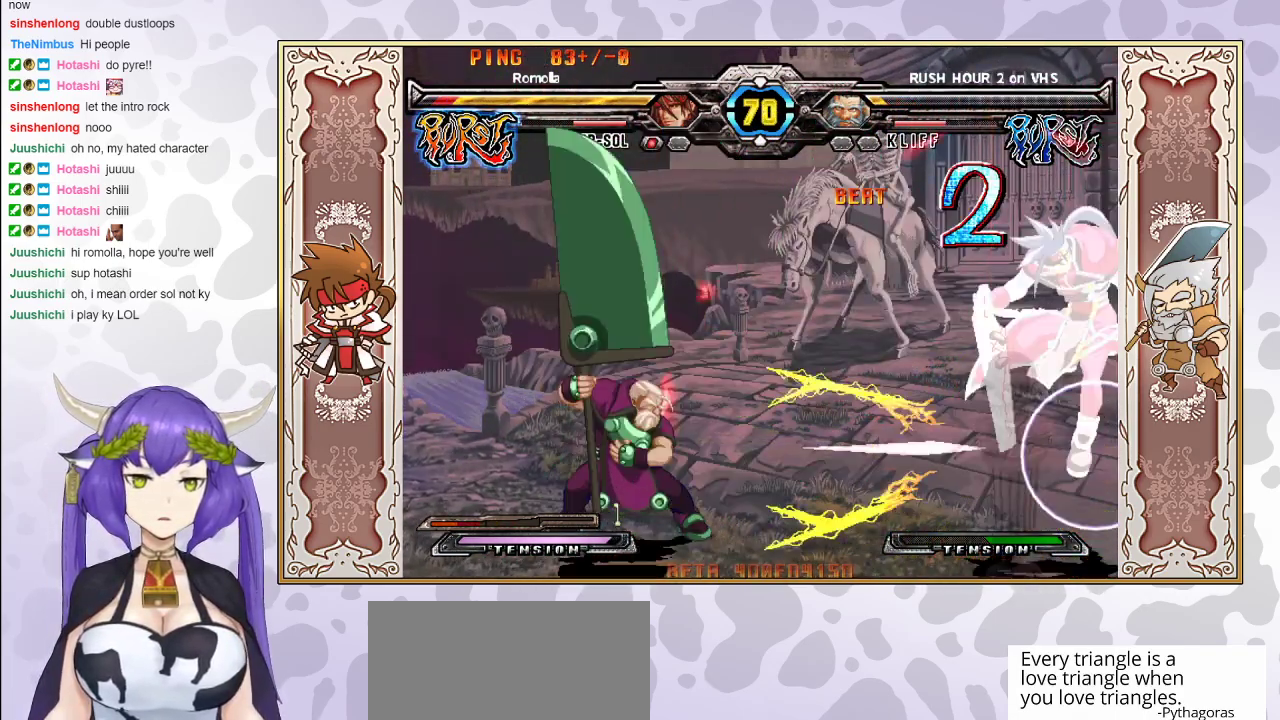
{"buttons": ["CROSS", "TRIANGLE"], "events": [[50, "CROSS", "up"], [50, "TRIANGLE", "up"], [450, "CROSS", "down"], [450, "TRIANGLE", "down"]]}
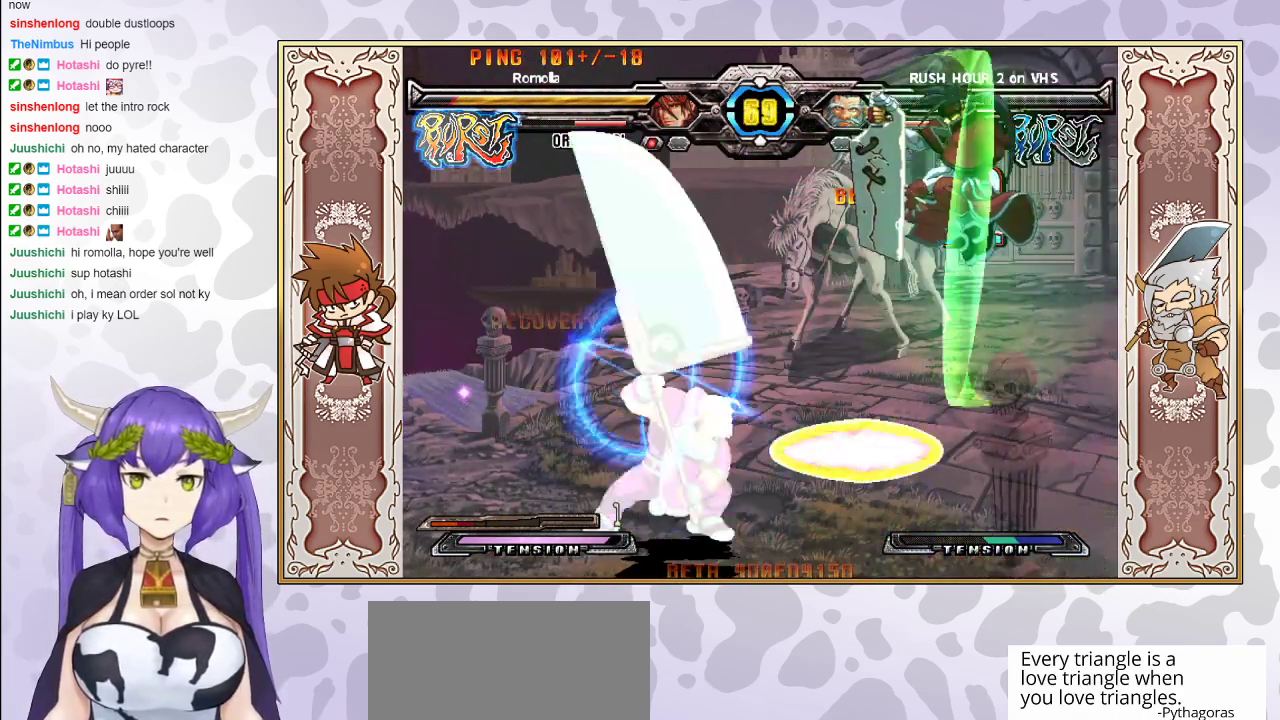
{"buttons": [], "events": [[417, "TRIANGLE", "up"], [433, "CROSS", "up"]]}
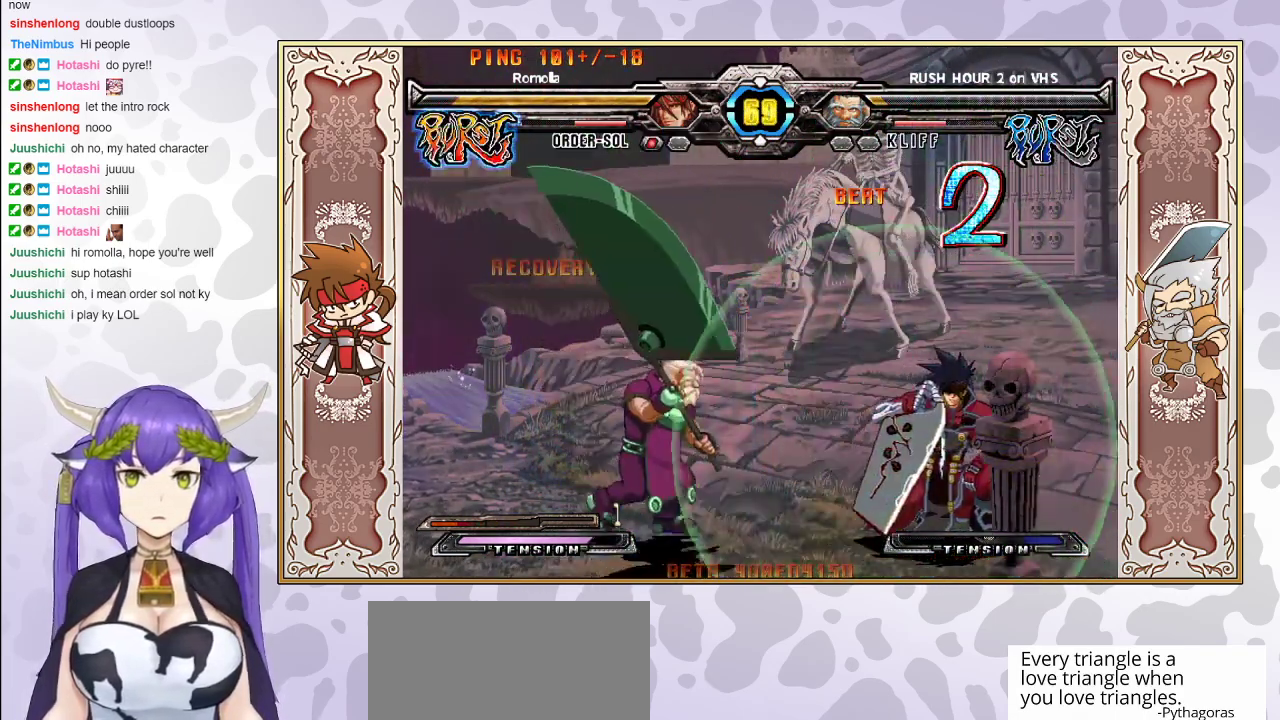
{"buttons": [], "events": []}
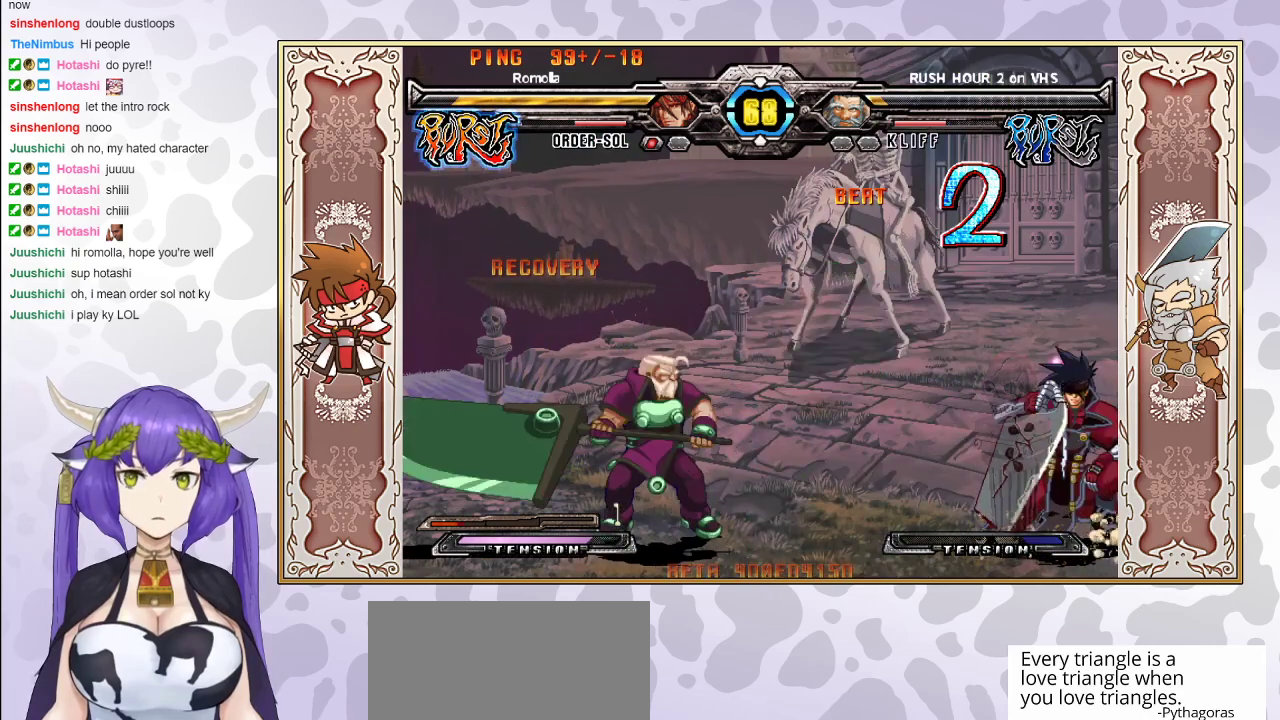
{"buttons": [], "events": []}
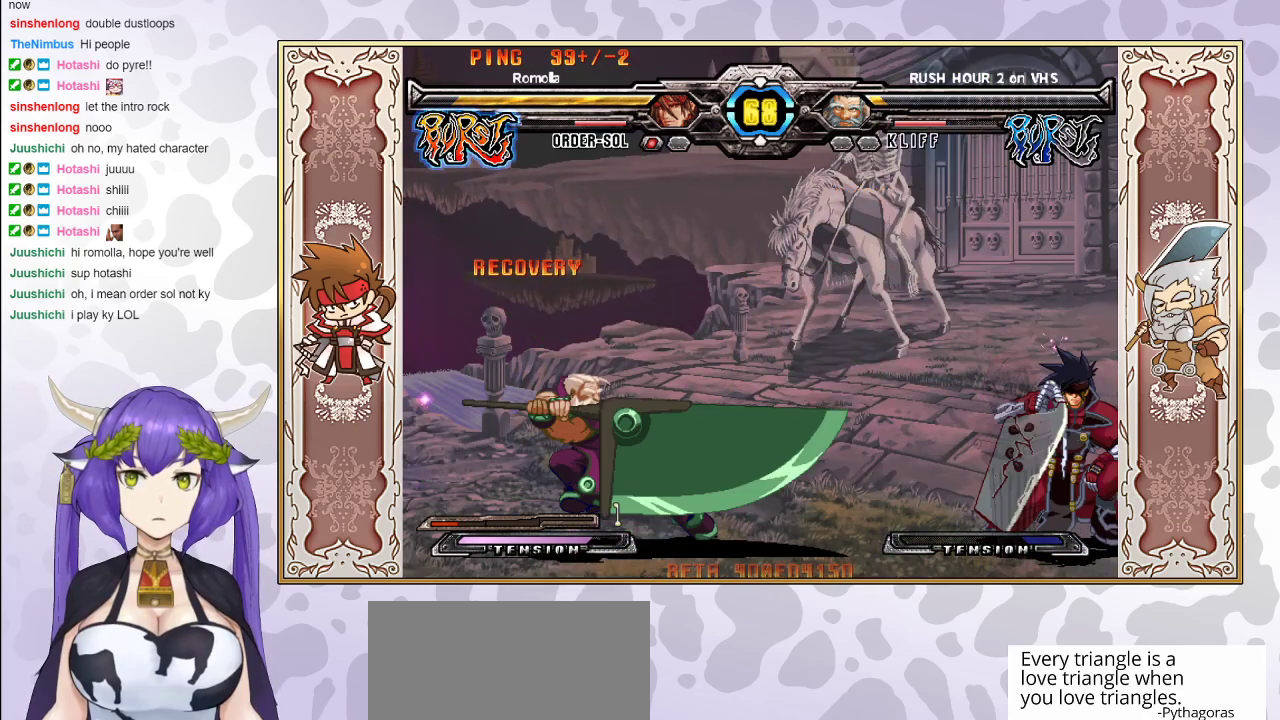
{"buttons": [], "events": [[233, "R1", "down"], [350, "R1", "up"]]}
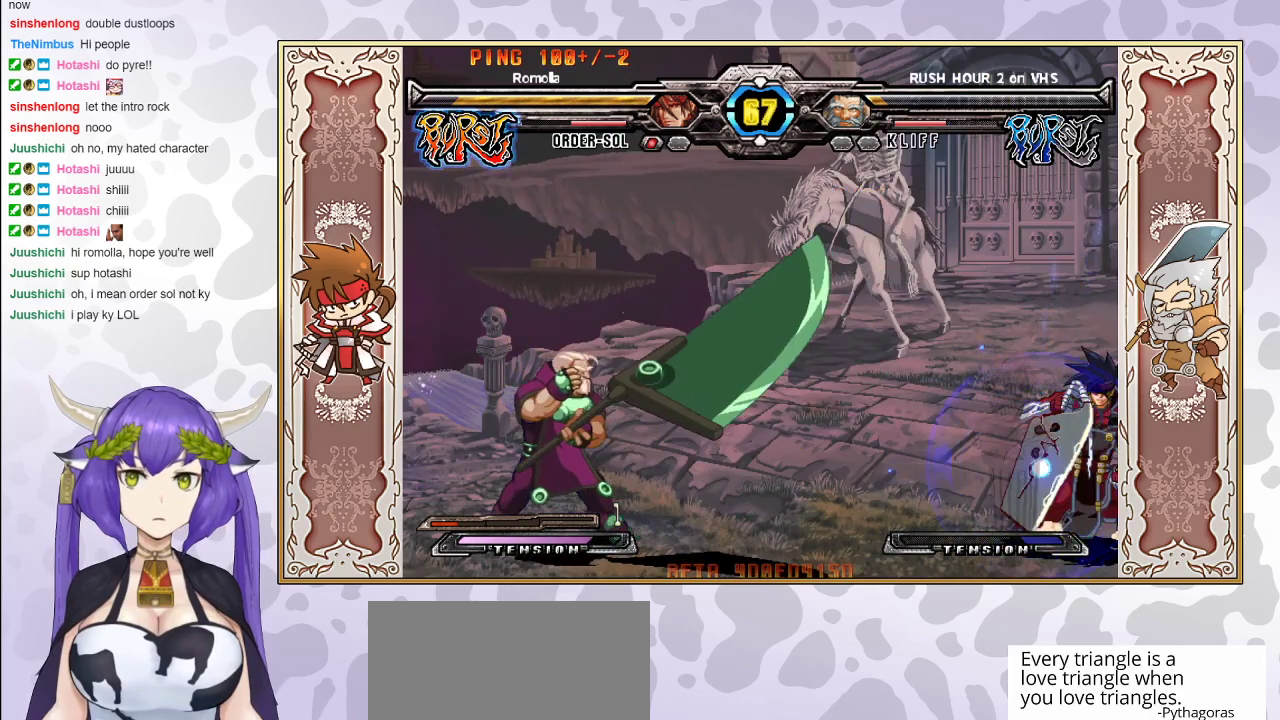
{"buttons": [], "events": []}
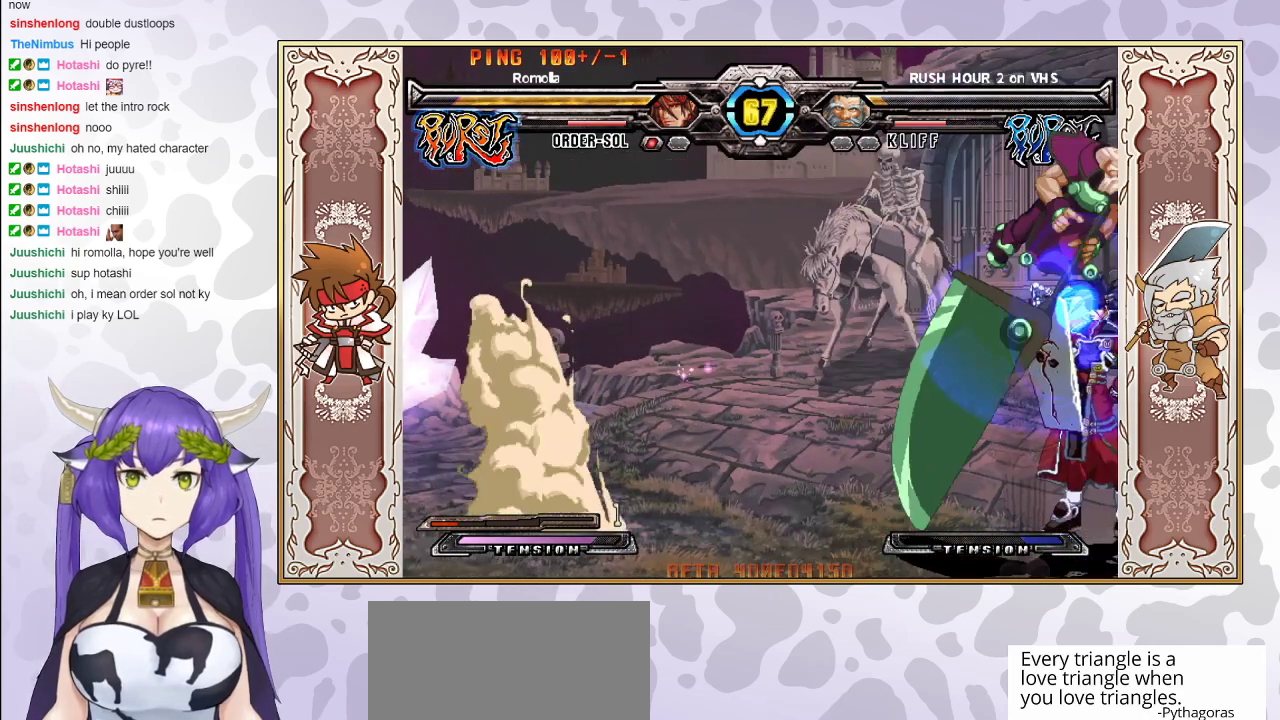
{"buttons": [], "events": [[167, "TRIANGLE", "down"], [217, "TRIANGLE", "up"], [267, "TRIANGLE", "down"], [317, "TRIANGLE", "up"], [367, "R1", "down"], [500, "R1", "up"]]}
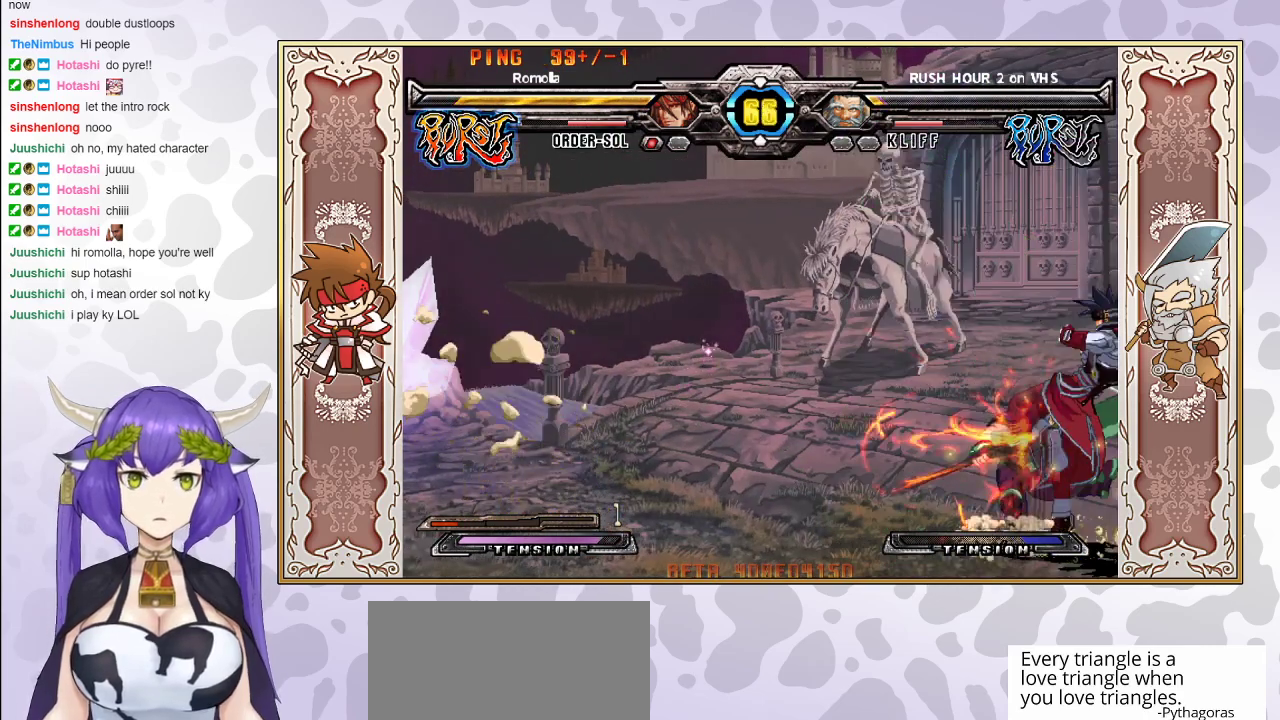
{"buttons": [], "events": [[233, "R2", "down"], [383, "R2", "up"]]}
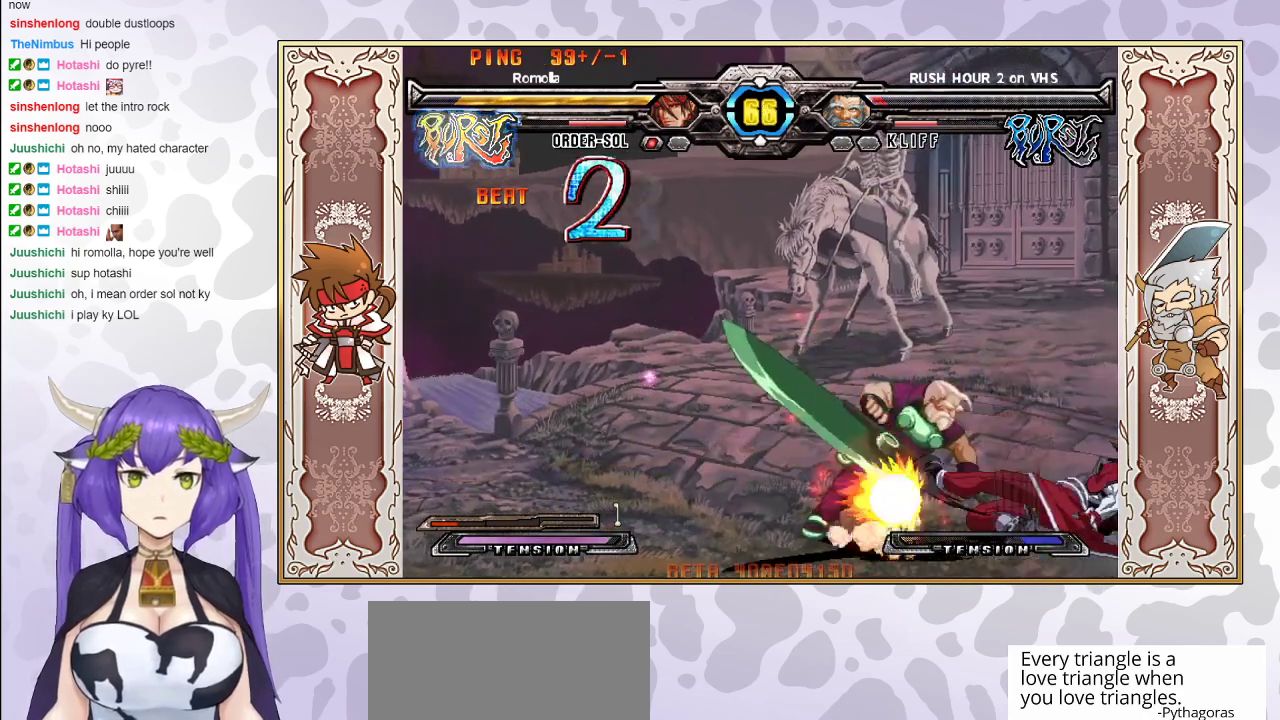
{"buttons": ["R2"], "events": [[67, "R2", "down"], [150, "R2", "up"], [450, "R2", "down"]]}
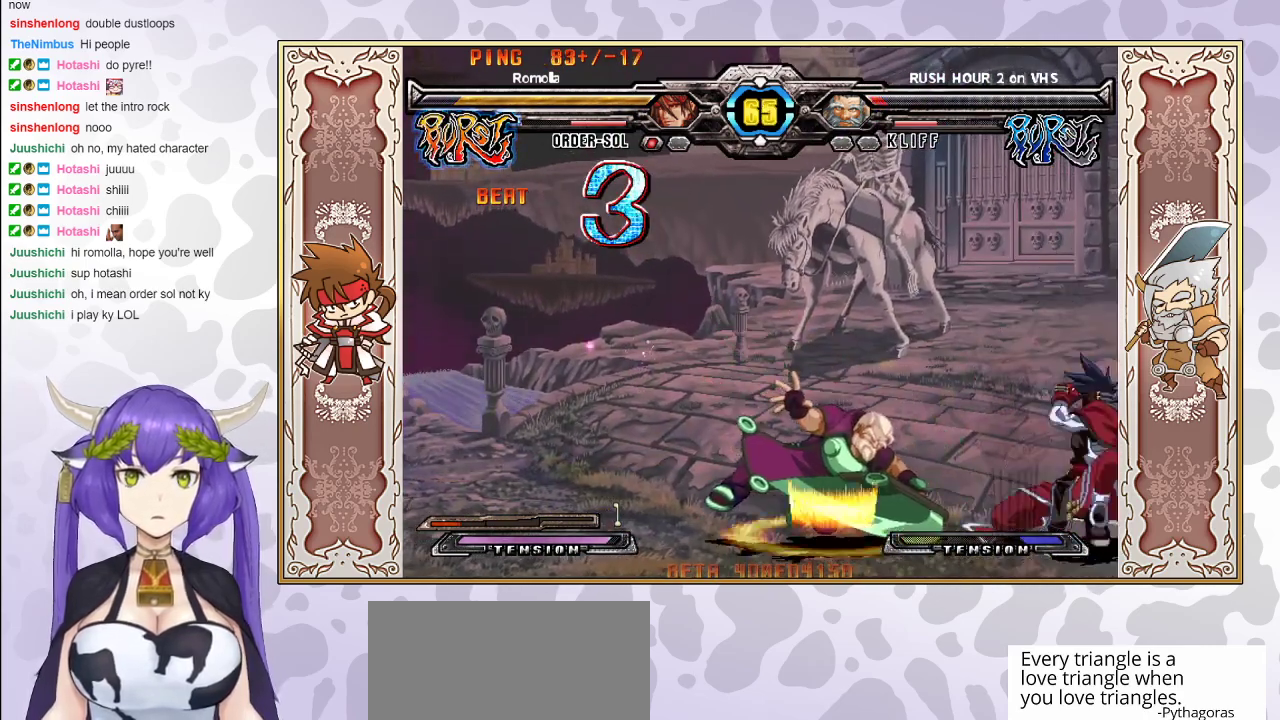
{"buttons": [], "events": [[33, "R2", "up"], [167, "TRIANGLE", "down"], [200, "TRIANGLE", "up"]]}
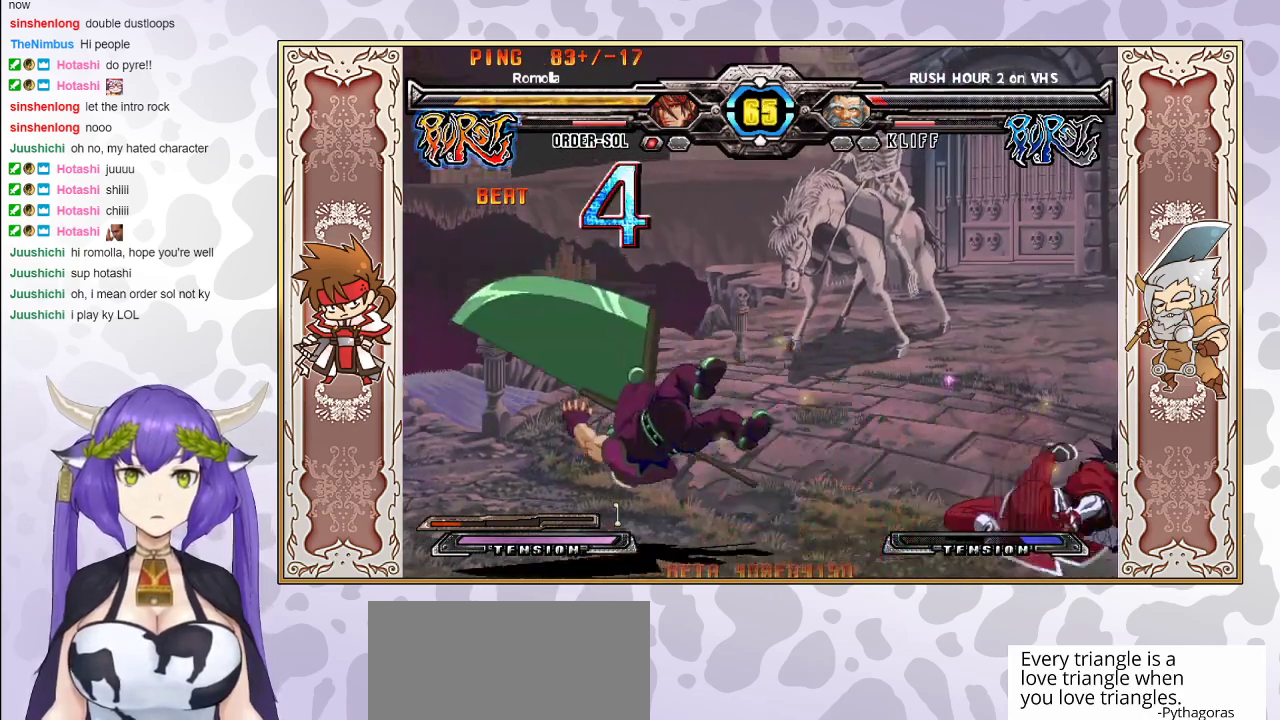
{"buttons": [], "events": []}
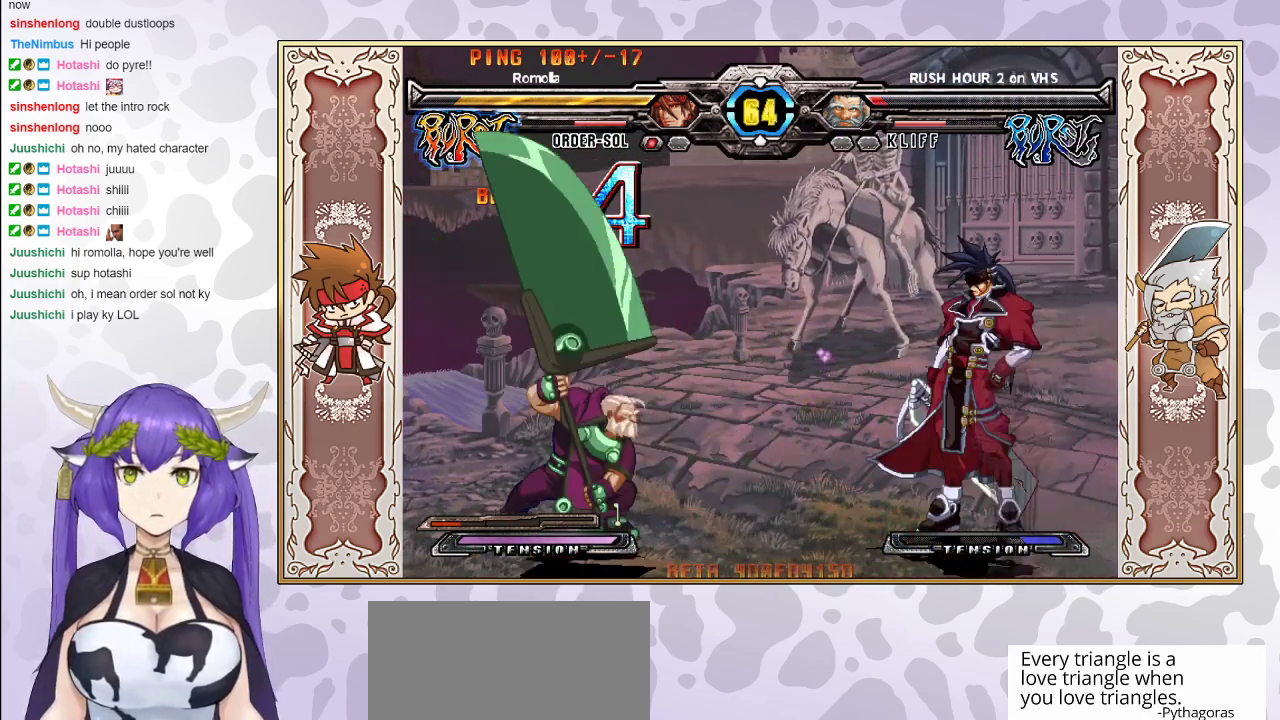
{"buttons": ["R1"], "events": [[450, "R1", "down"]]}
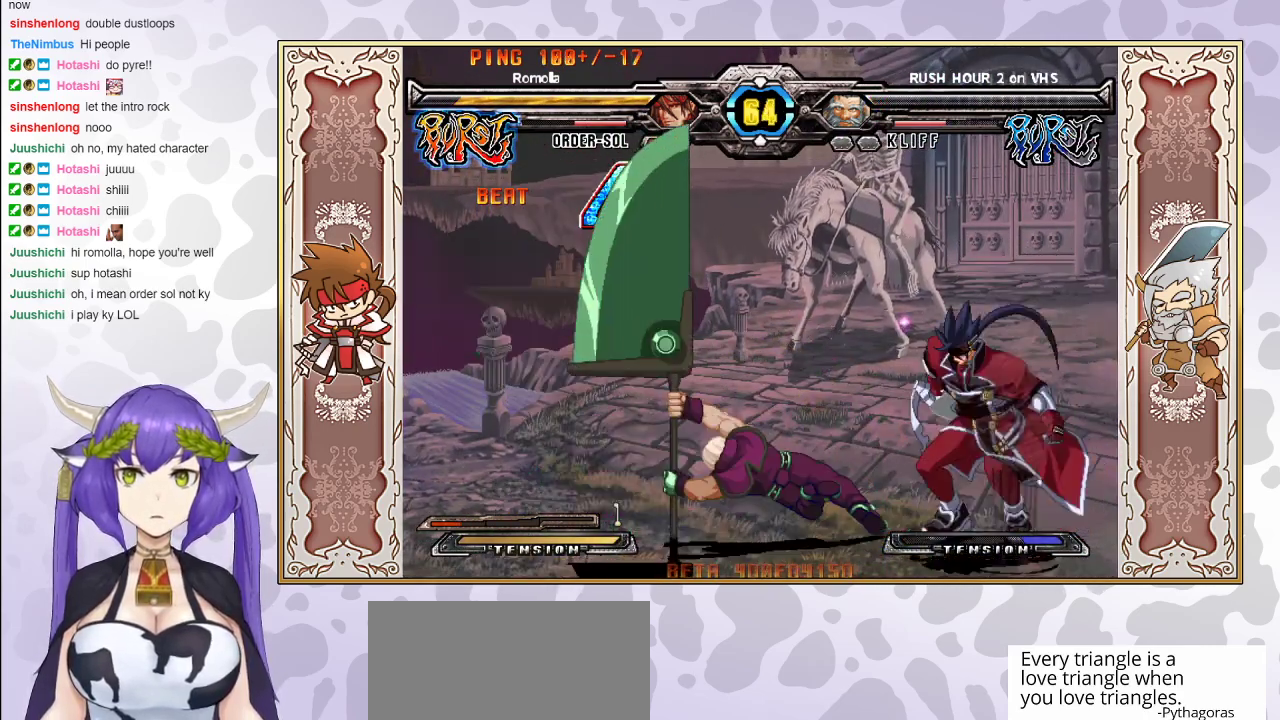
{"buttons": [], "events": [[33, "R1", "up"]]}
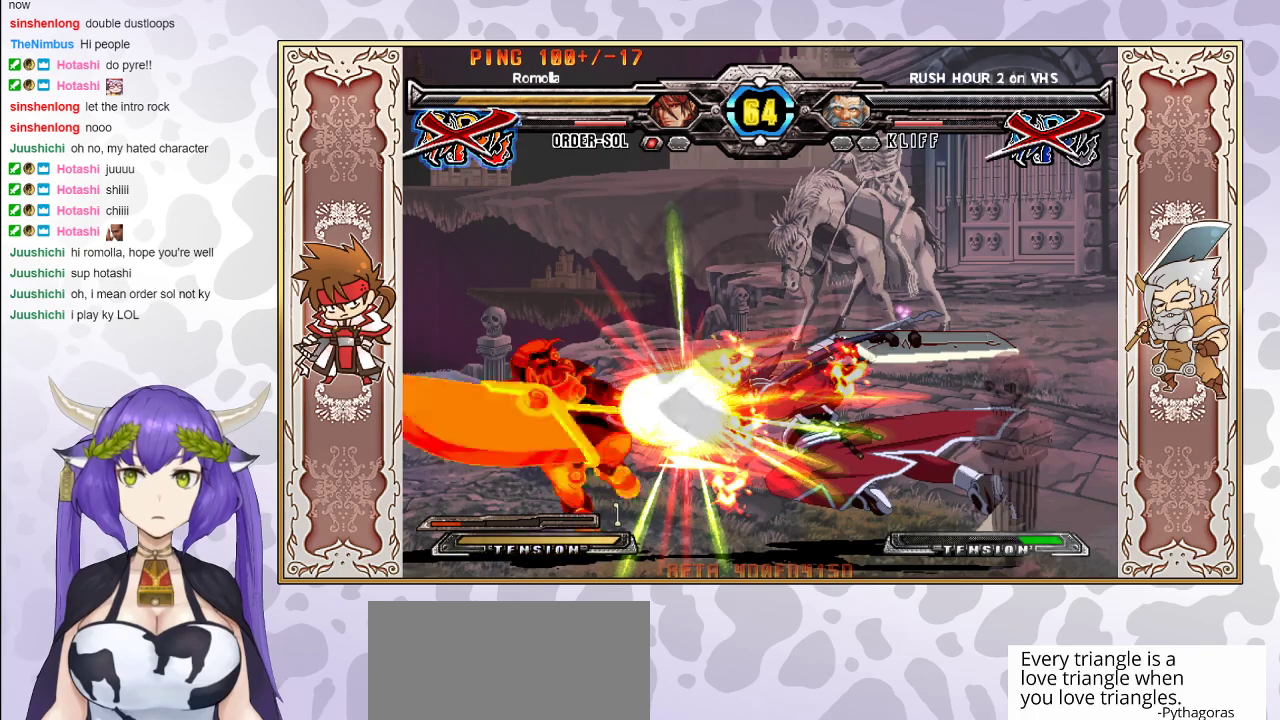
{"buttons": [], "events": []}
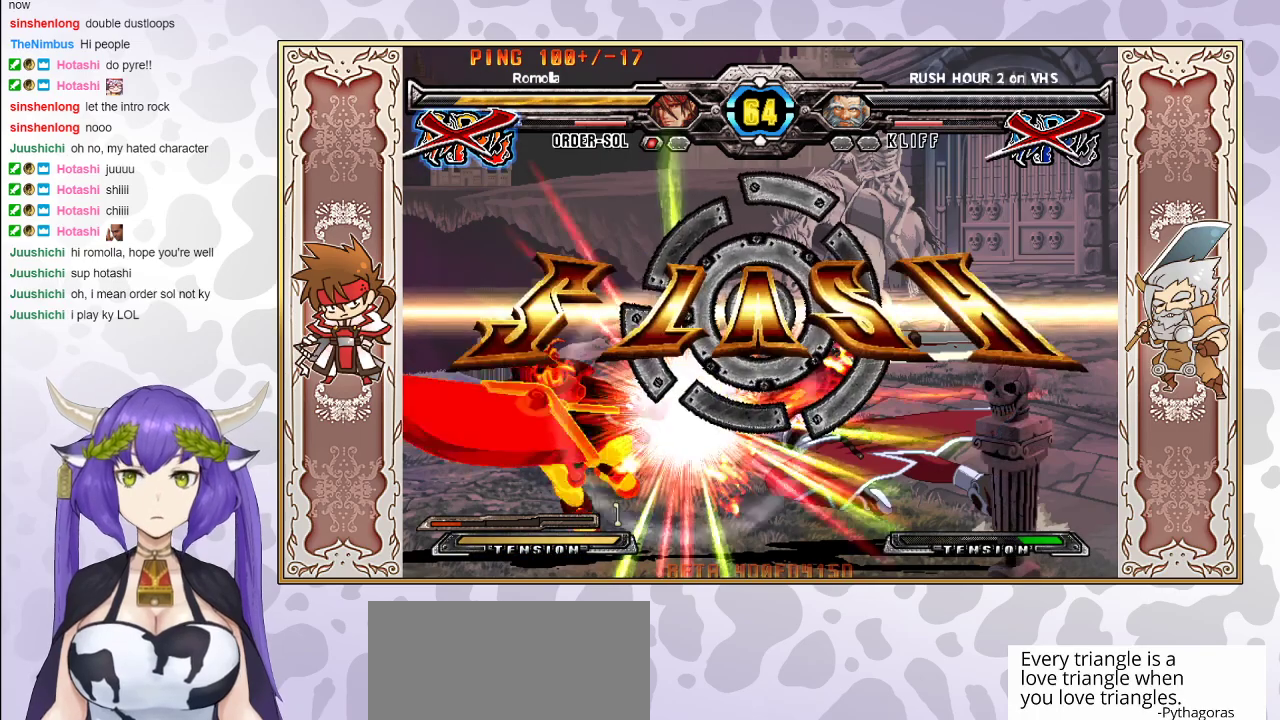
{"buttons": [], "events": []}
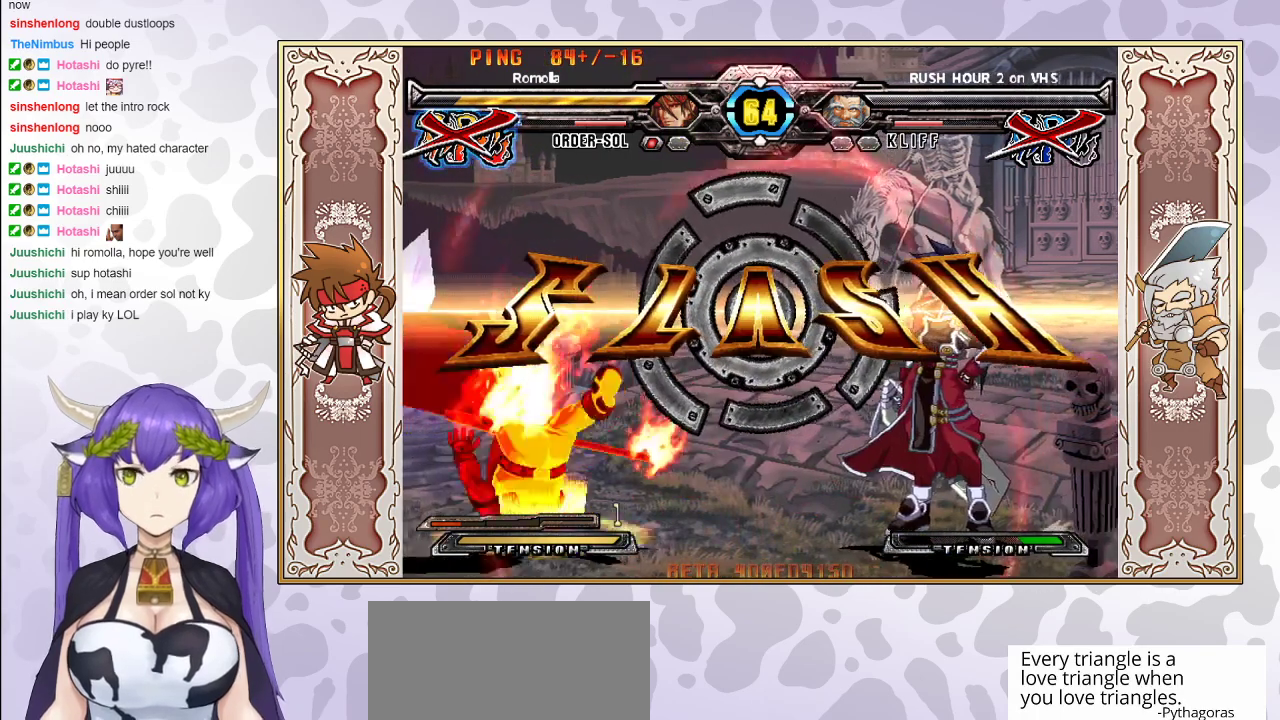
{"buttons": ["CIRCLE"], "events": [[67, "CIRCLE", "down"], [233, "CIRCLE", "up"], [267, "CIRCLE", "down"], [383, "CIRCLE", "up"], [450, "CIRCLE", "down"]]}
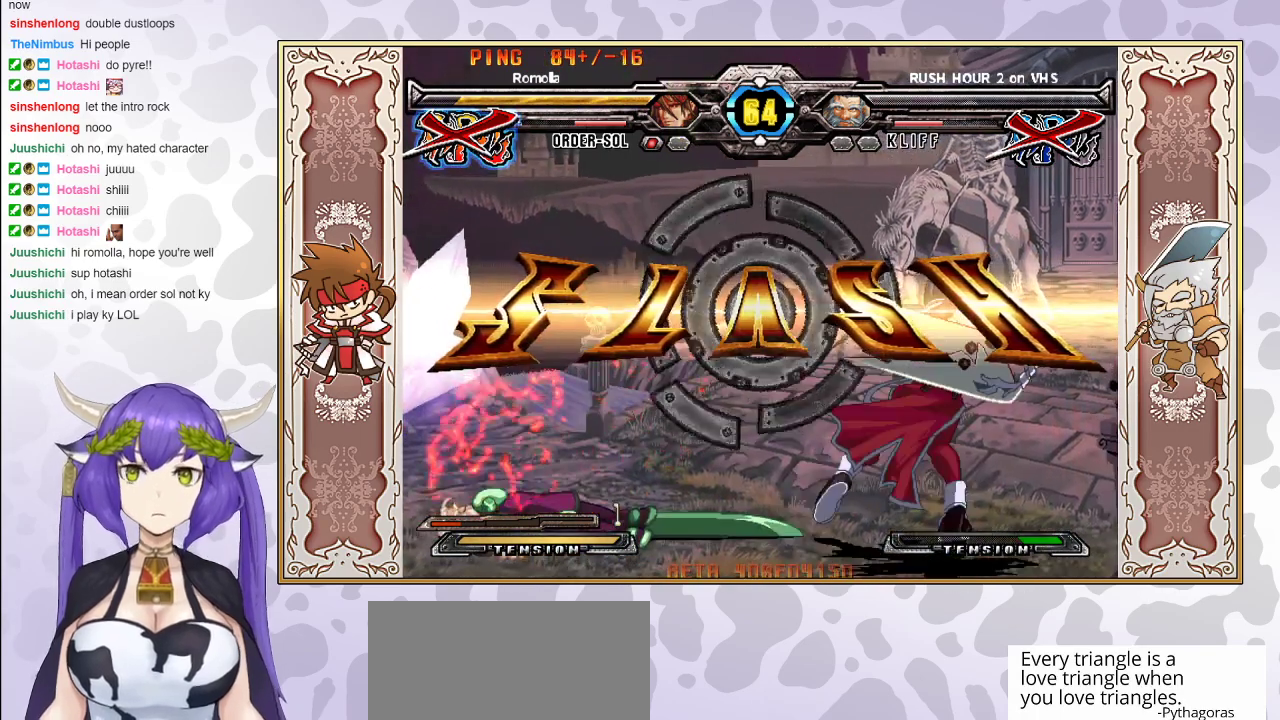
{"buttons": [], "events": [[67, "CIRCLE", "up"], [117, "CIRCLE", "down"], [250, "CIRCLE", "up"], [333, "CIRCLE", "down"], [433, "CIRCLE", "up"]]}
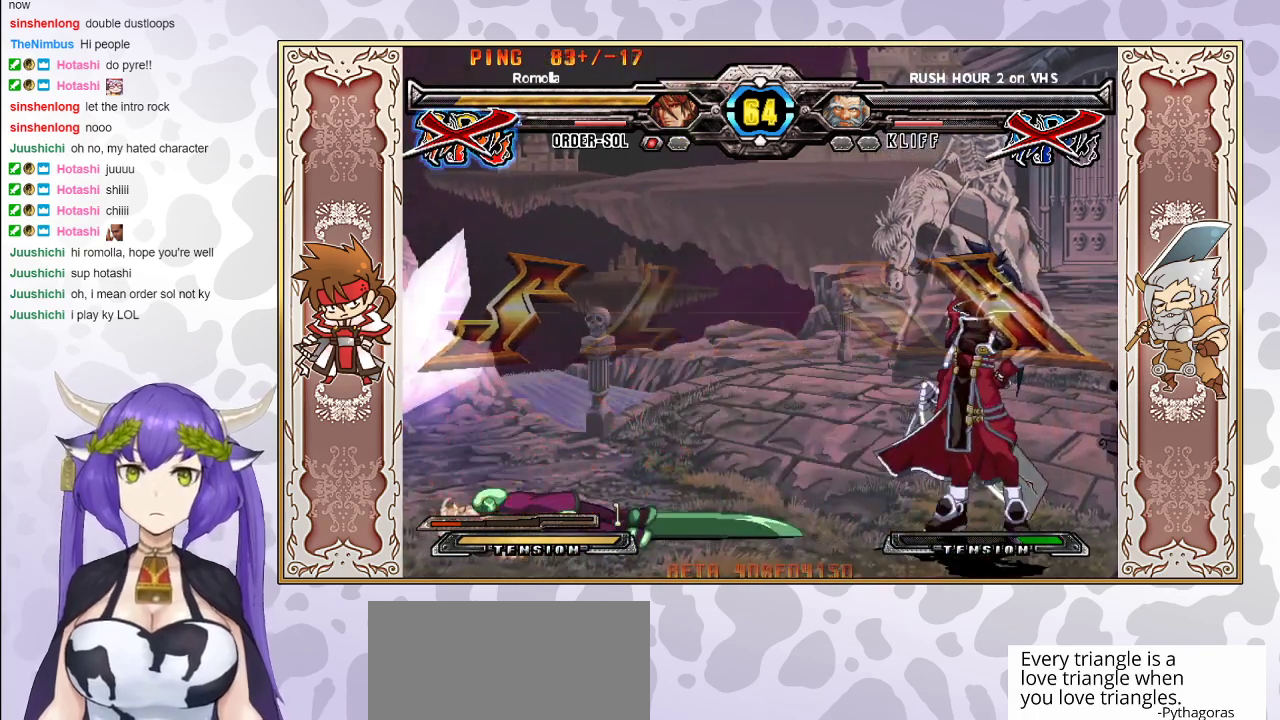
{"buttons": ["CIRCLE"], "events": [[167, "CIRCLE", "down"], [300, "CIRCLE", "up"], [483, "CIRCLE", "down"]]}
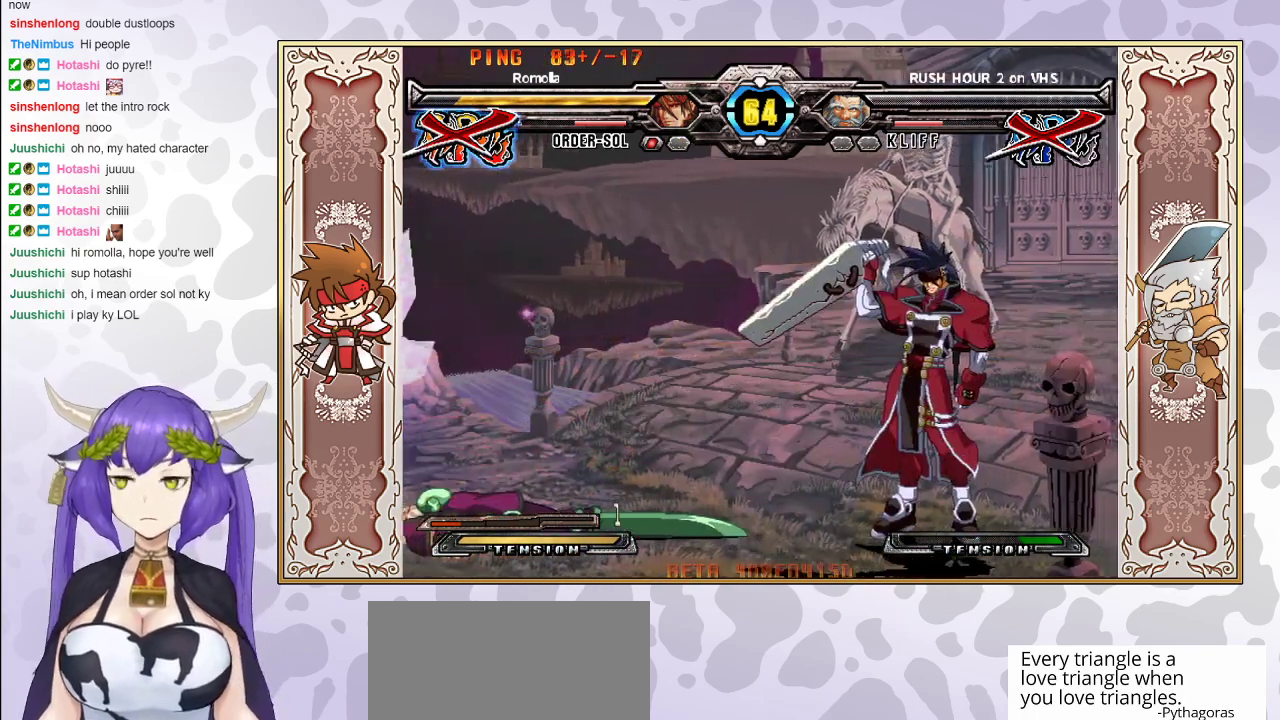
{"buttons": ["CIRCLE"], "events": [[117, "CIRCLE", "up"], [233, "CIRCLE", "down"], [333, "CIRCLE", "up"], [417, "CIRCLE", "down"]]}
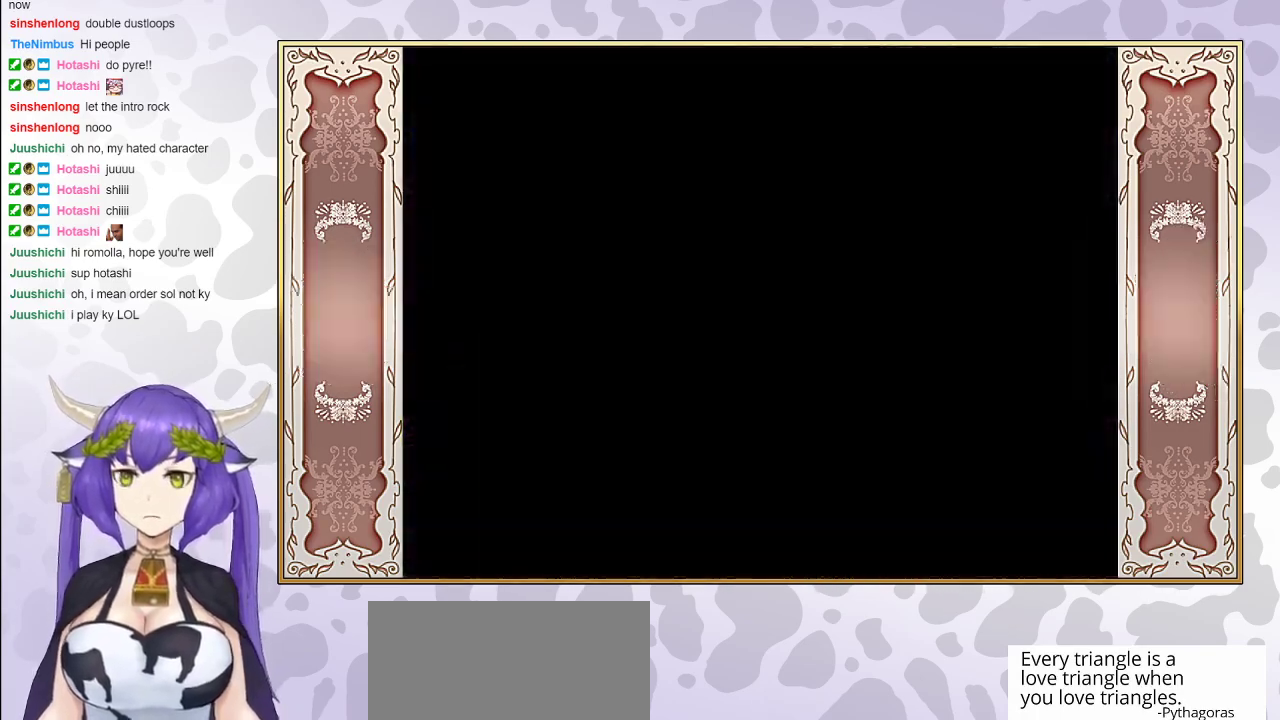
{"buttons": ["CIRCLE"], "events": [[50, "CIRCLE", "up"], [83, "CIRCLE", "down"], [250, "CIRCLE", "up"], [317, "CIRCLE", "down"]]}
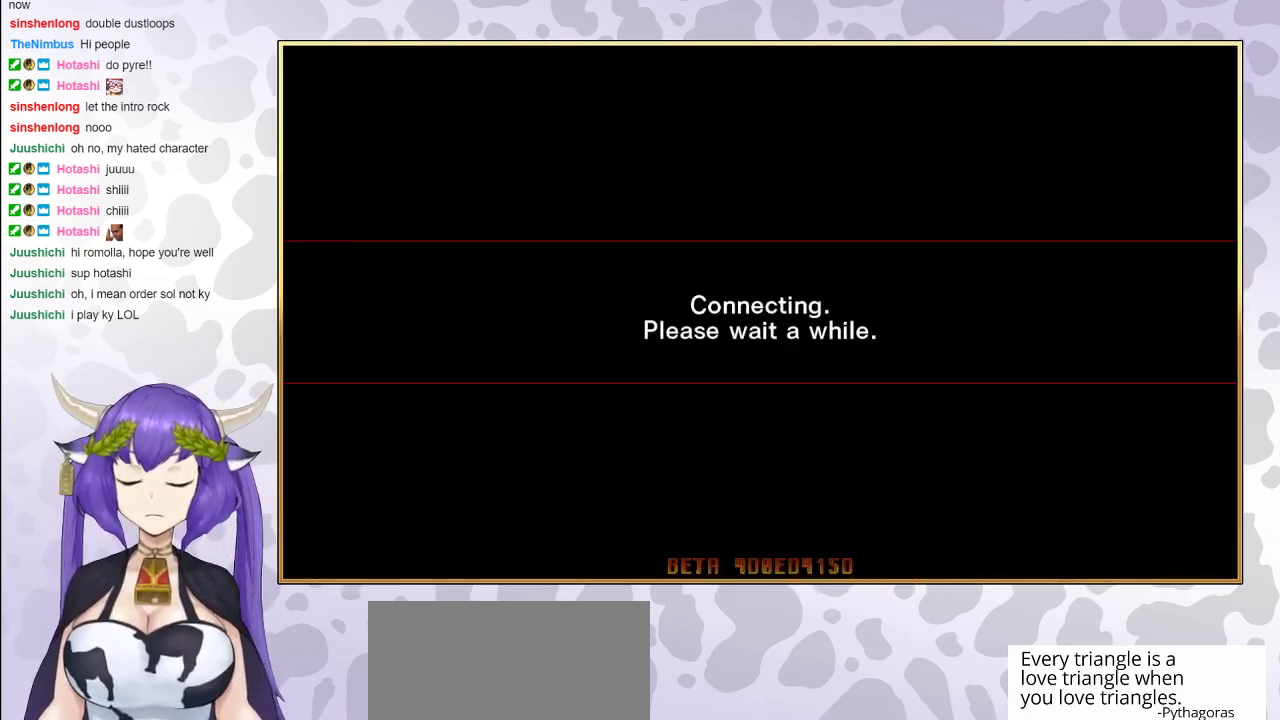
{"buttons": ["CIRCLE"], "events": []}
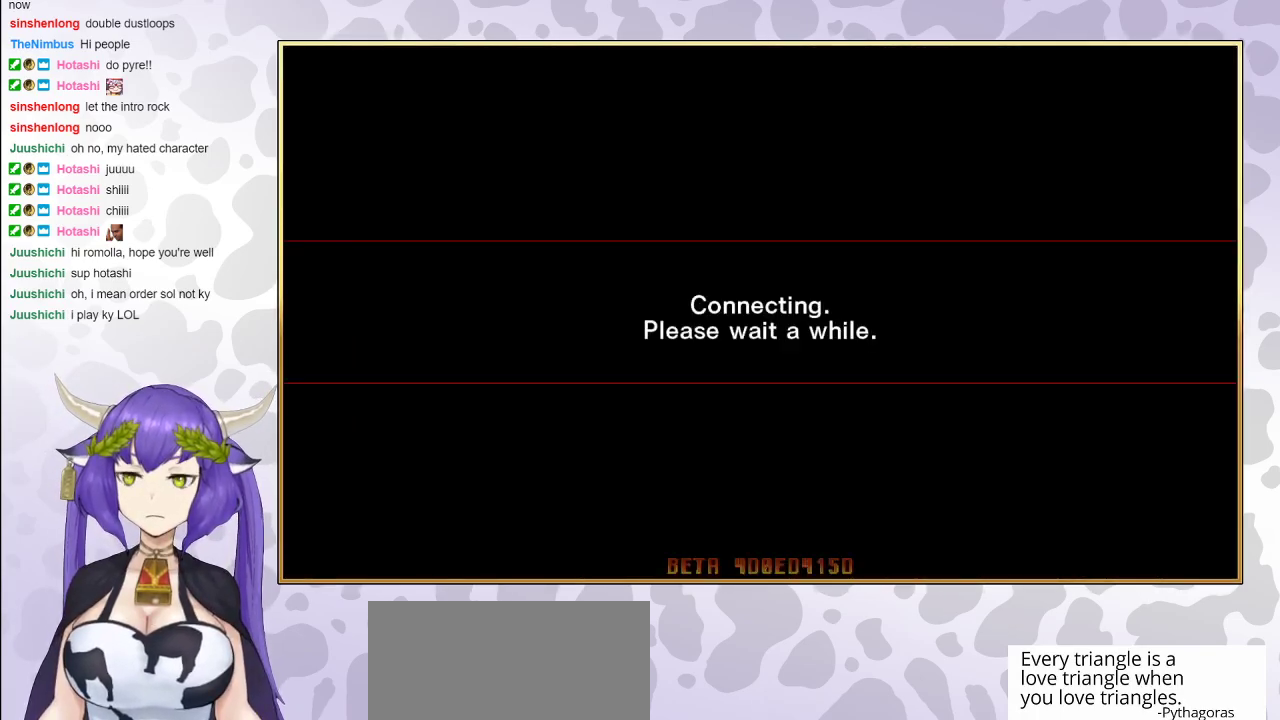
{"buttons": ["CIRCLE"], "events": [[350, "CIRCLE", "up"], [467, "CIRCLE", "down"]]}
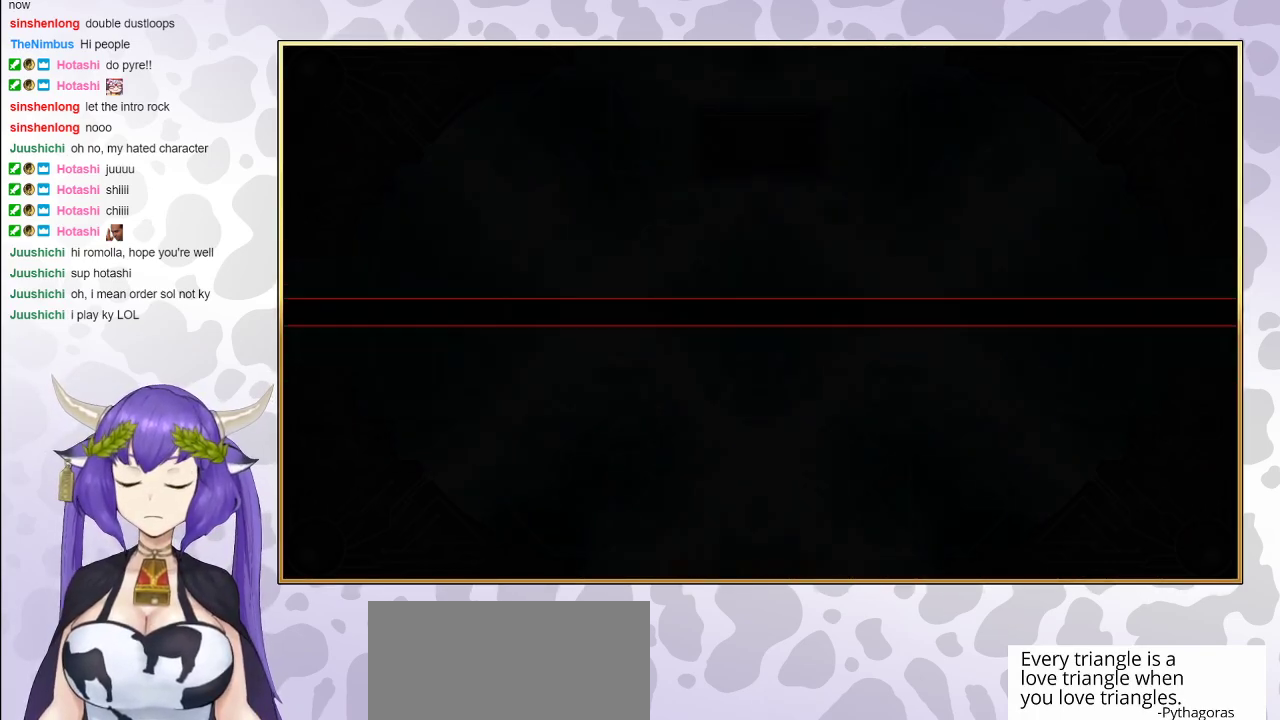
{"buttons": [], "events": [[333, "CIRCLE", "up"]]}
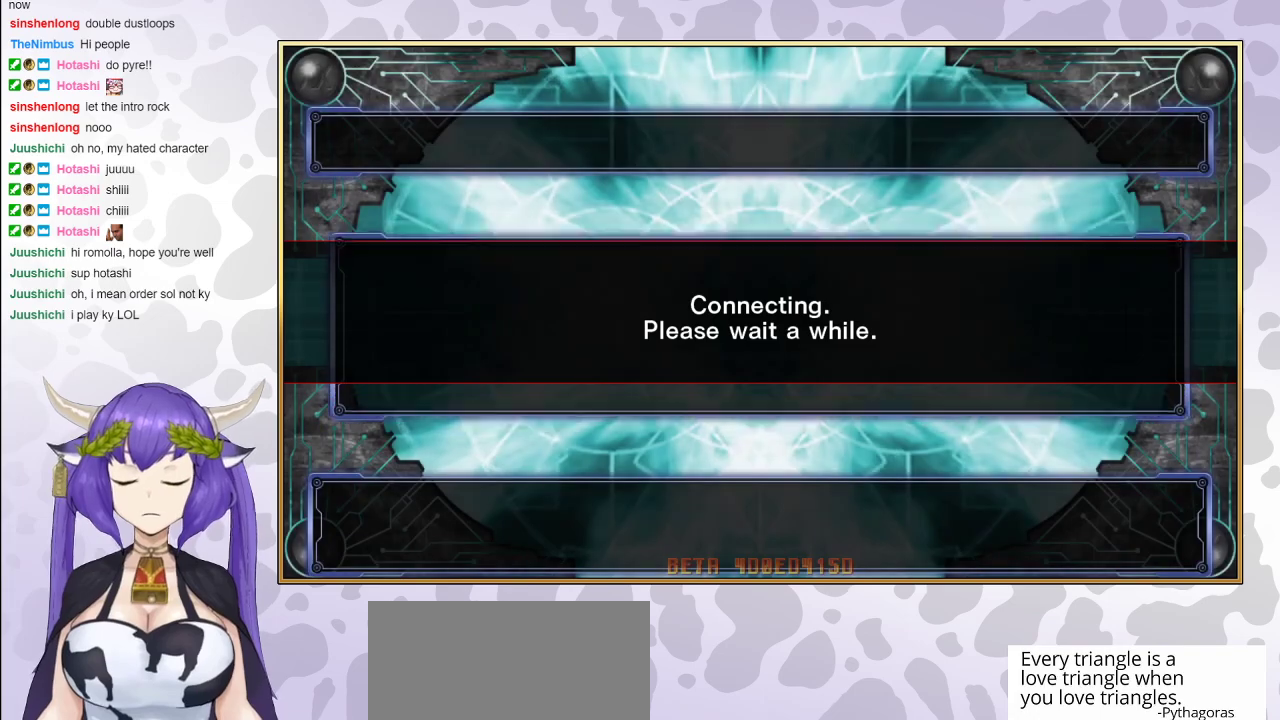
{"buttons": [], "events": []}